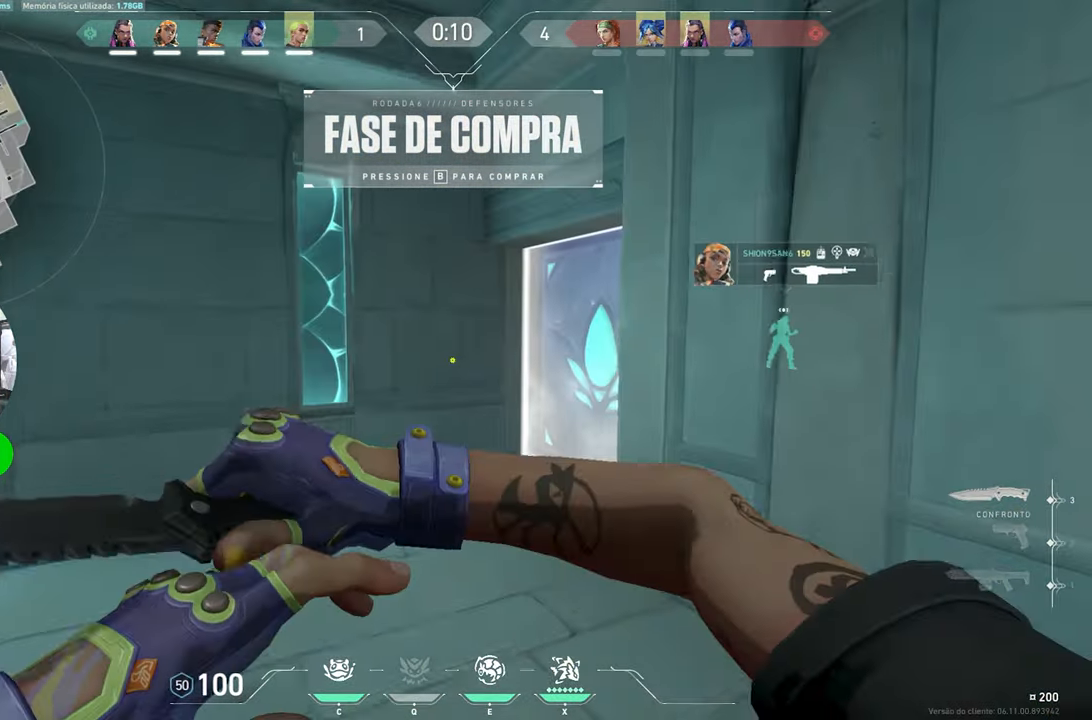
Gameplay with keyboard and mouse; each line is a JSON object with the keys held at the frame after it. "events" lists presses ("down") and releases ("up") of "1", "2", "3", "4", "5", "a", "alt", "c", "caps_lock", "ctrl", "d", "e", "f", "g", "q", "r", "s", "shift", "space", "t", "tab", "v", "w", "x" and "z" between this image and that frame as [ms after this image, input, new state], when the widget could be followed in between. No other keys are recorded. "mouse_move" is the direction in which the mouse moves at that frame (one of eight, or "still"), when it could be read. Mouse buttons are not recorded.
{"keys": ["a", "w"], "mouse_move": "still", "events": []}
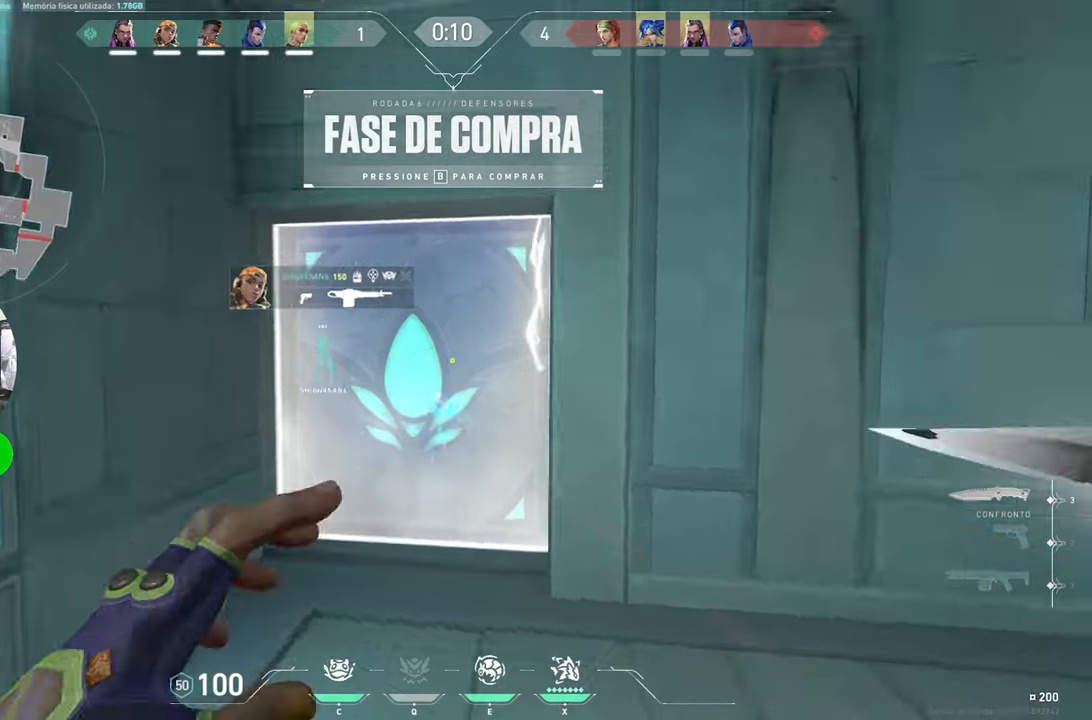
{"keys": ["w"], "mouse_move": "left", "events": [[134, "a", "up"], [317, "d", "down"], [500, "d", "up"]]}
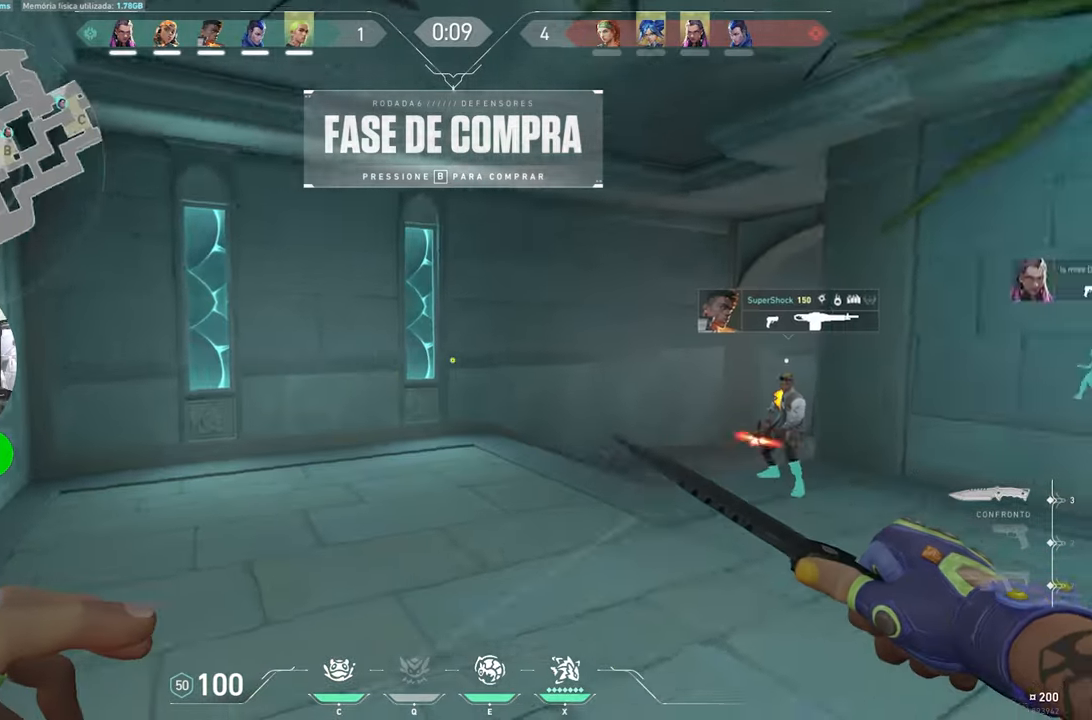
{"keys": [], "mouse_move": "left", "events": [[100, "w", "up"]]}
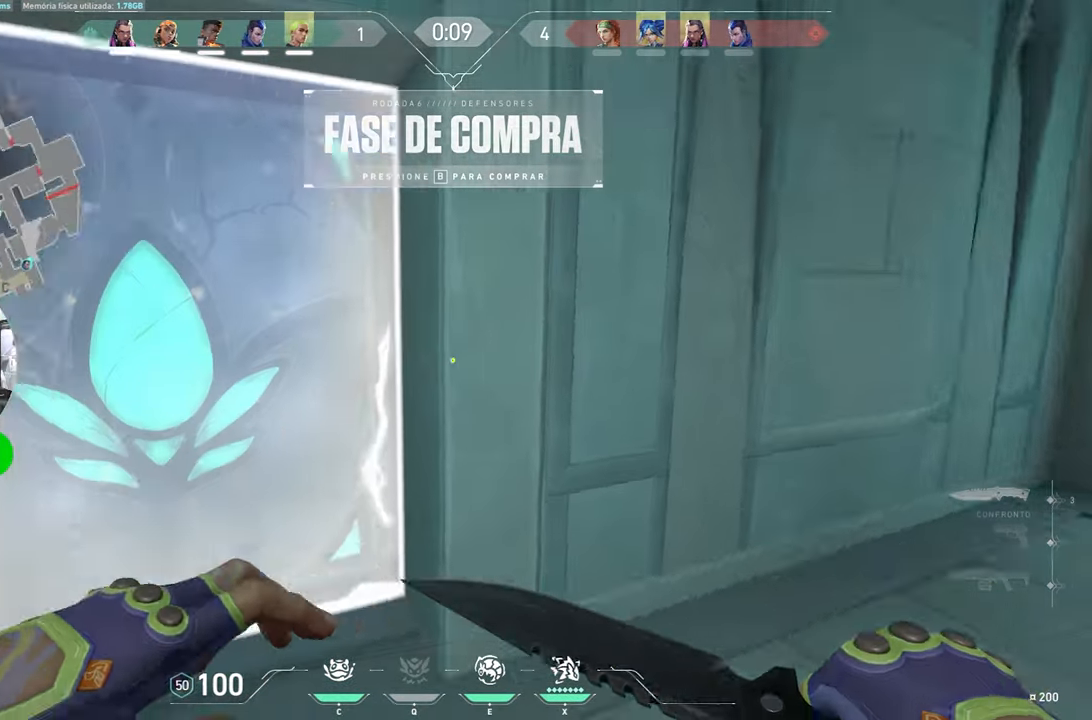
{"keys": [], "mouse_move": "still", "events": []}
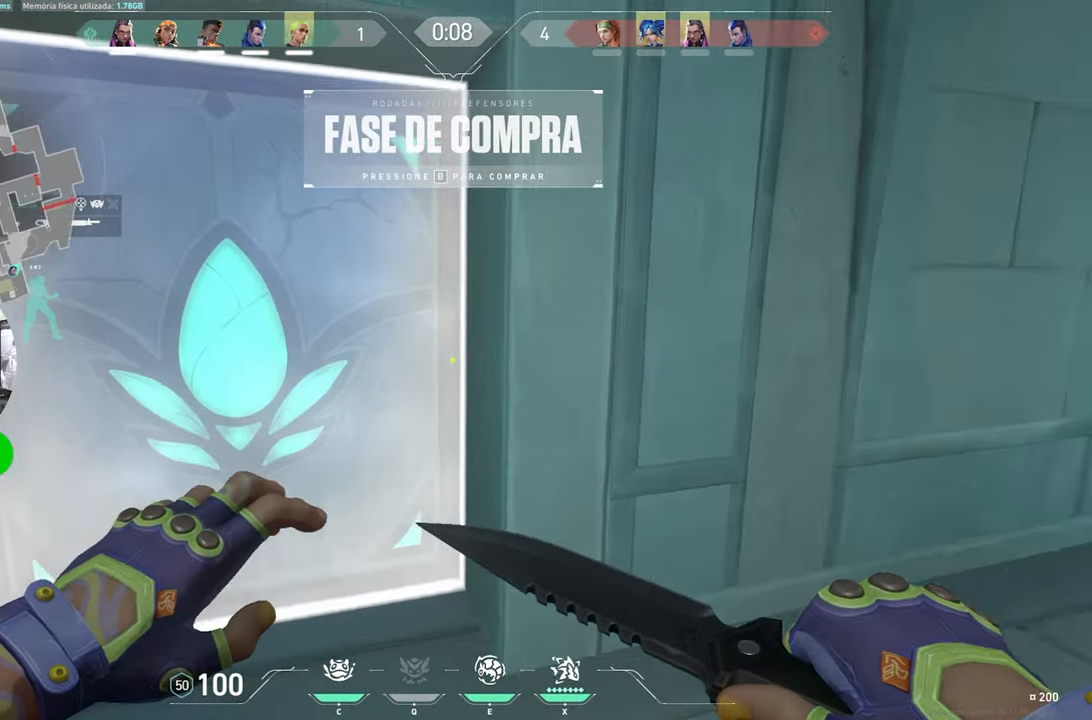
{"keys": ["a", "w"], "mouse_move": "right", "events": [[17, "w", "down"], [400, "a", "down"]]}
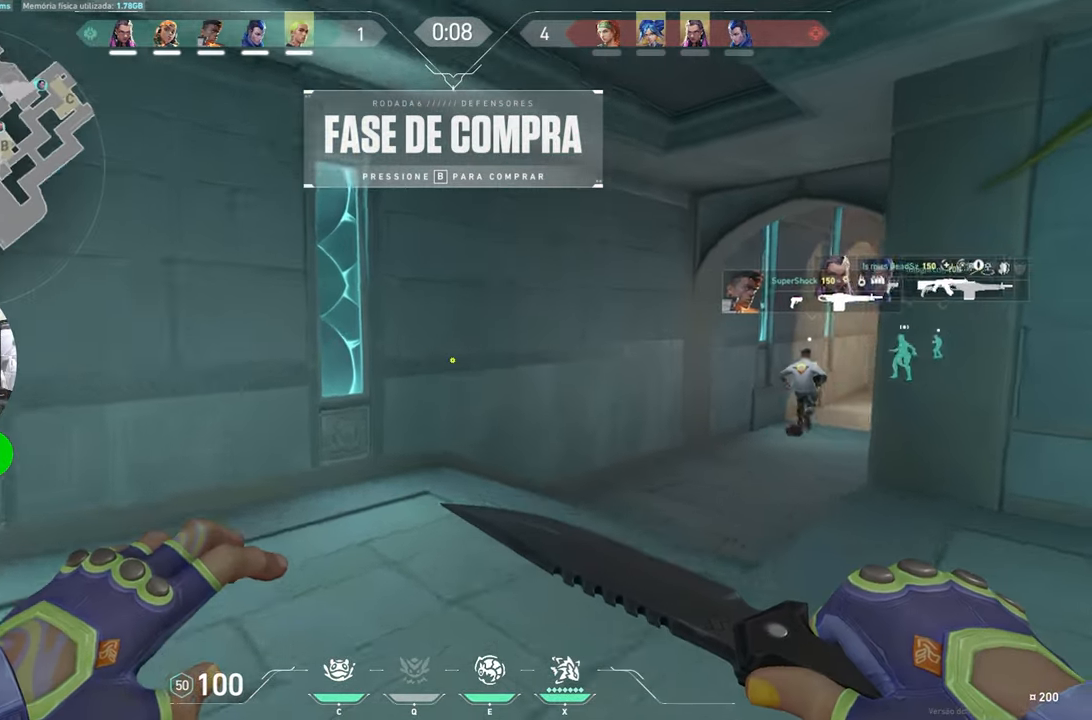
{"keys": ["a", "w"], "mouse_move": "still", "events": []}
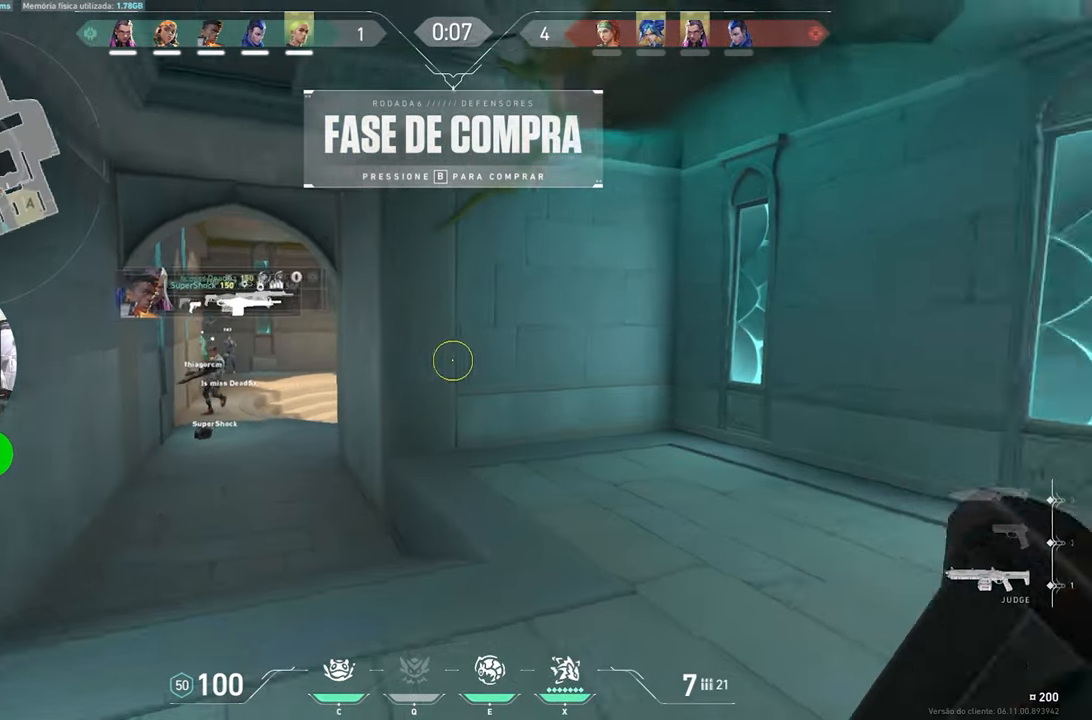
{"keys": ["w"], "mouse_move": "still", "events": [[250, "w", "up"], [434, "a", "up"], [434, "w", "down"]]}
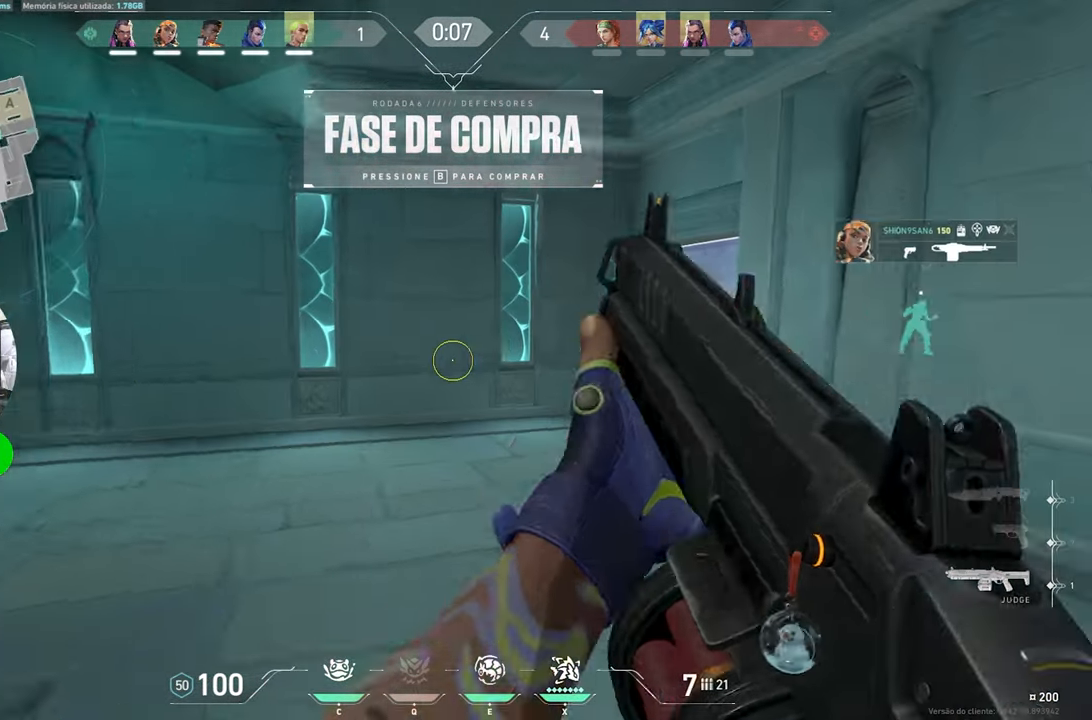
{"keys": ["w"], "events": []}
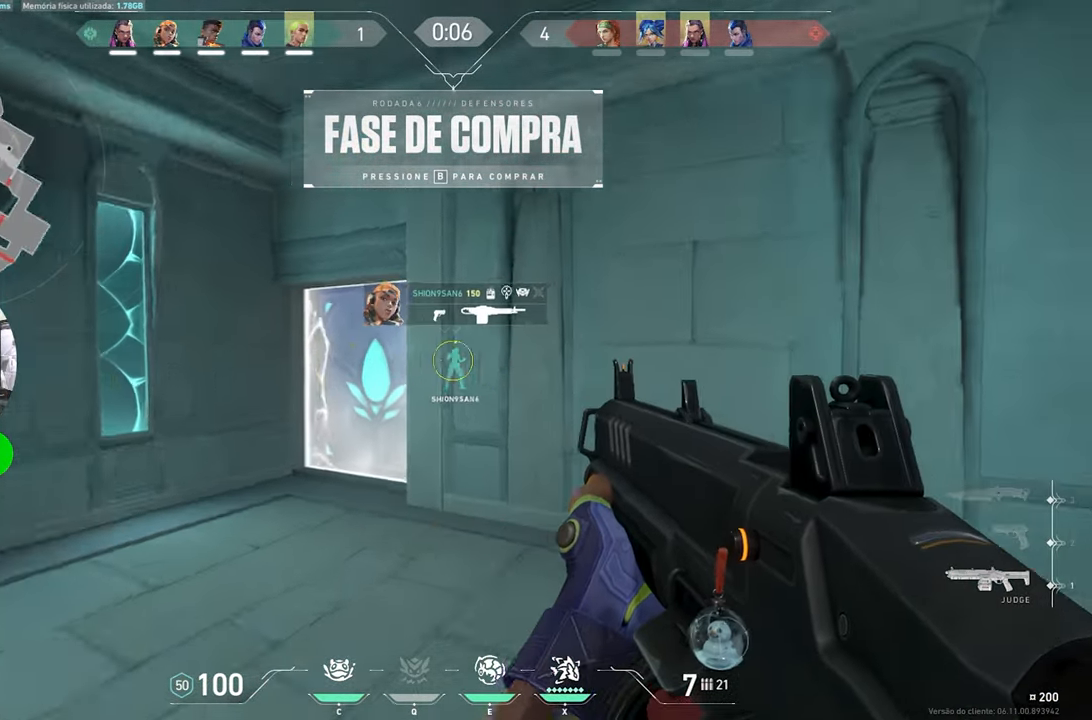
{"keys": ["a", "w"], "mouse_move": "left", "events": [[284, "s", "down"], [284, "w", "up"], [334, "s", "up"], [384, "a", "down"], [467, "w", "down"]]}
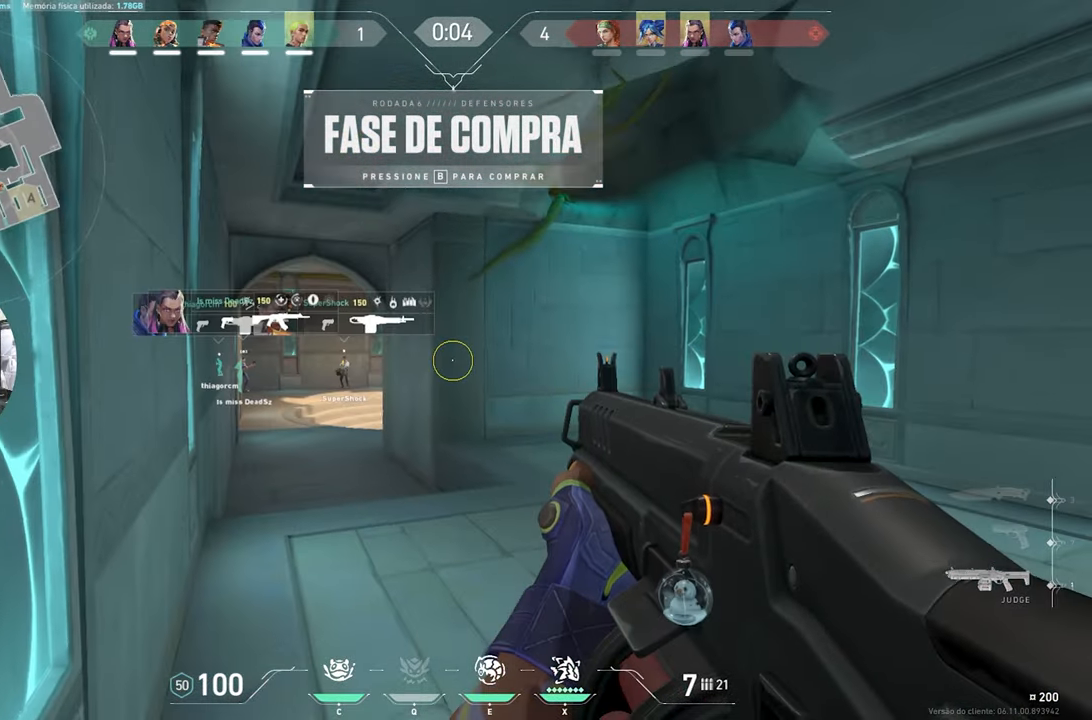
{"keys": ["w"], "mouse_move": "left", "events": [[150, "a", "up"]]}
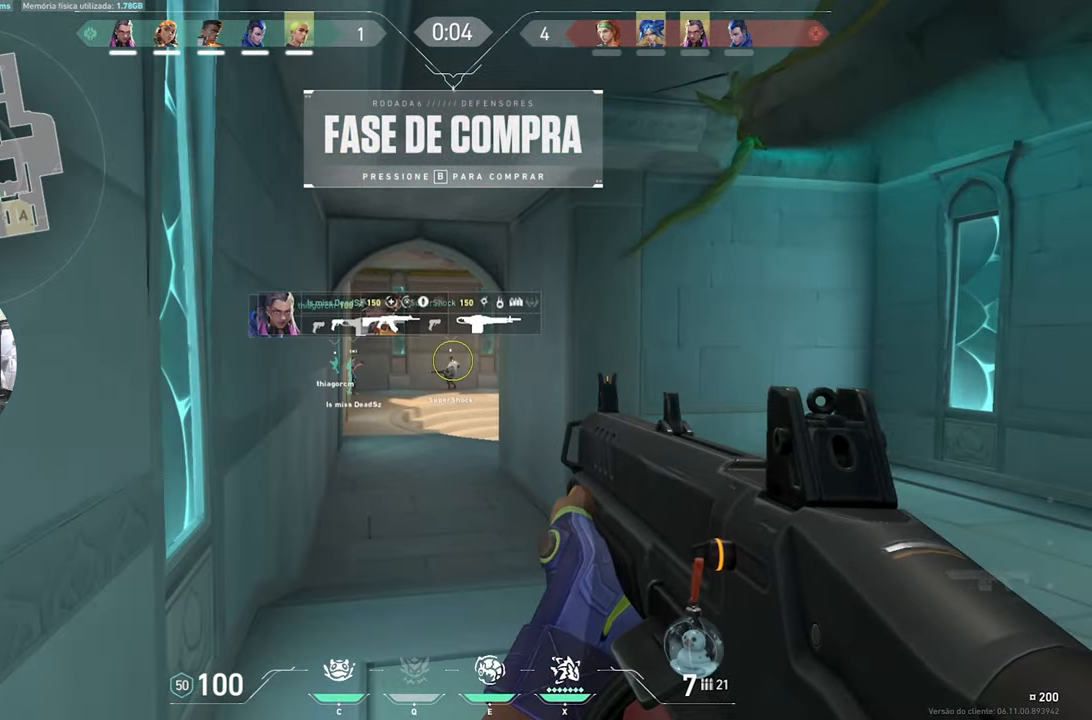
{"keys": ["w"], "mouse_move": "still", "events": []}
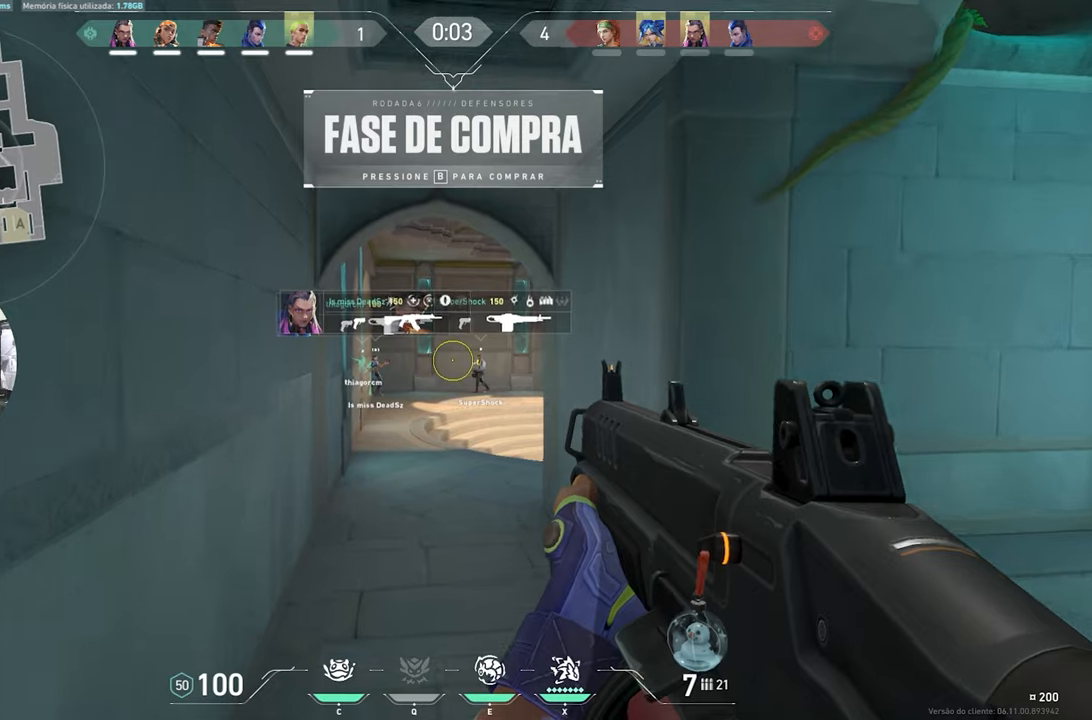
{"keys": ["s"], "mouse_move": "still", "events": [[33, "w", "up"], [216, "s", "down"]]}
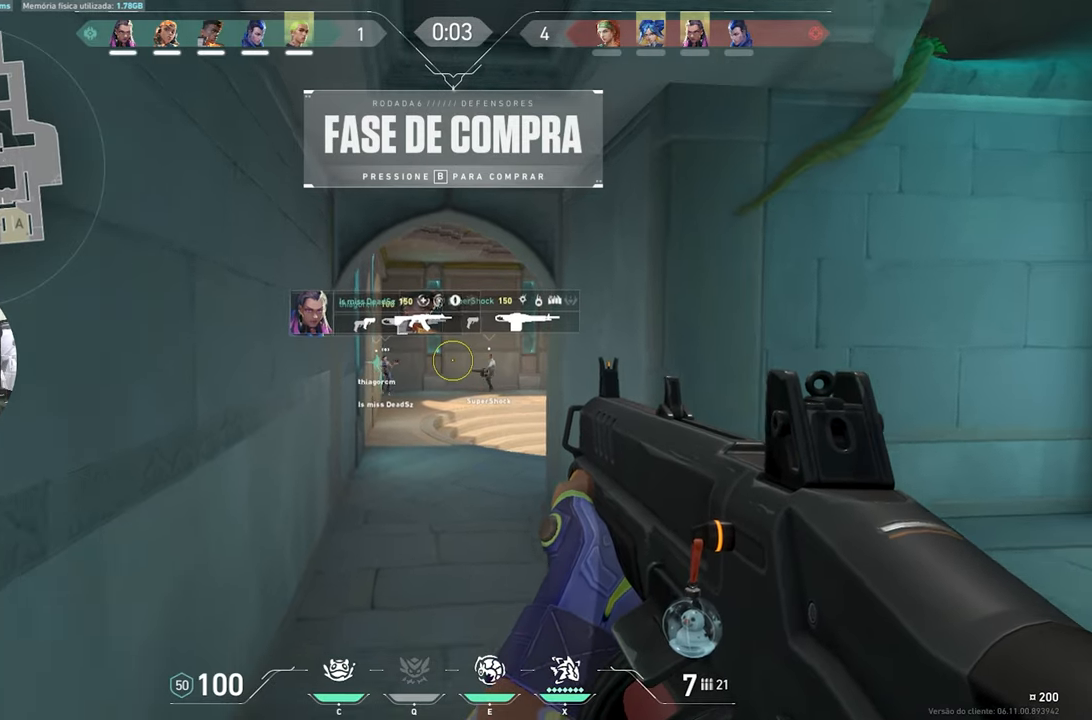
{"keys": ["d", "s"], "mouse_move": "right", "events": [[416, "d", "down"]]}
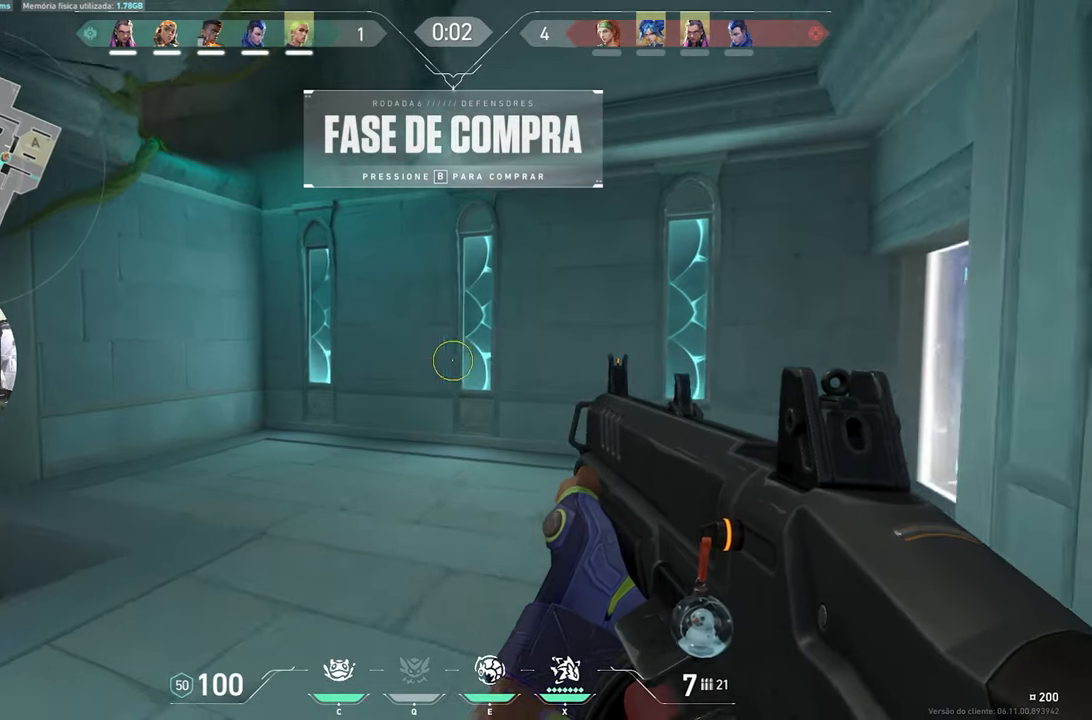
{"keys": [], "mouse_move": "up-right", "events": [[16, "s", "up"], [200, "d", "up"], [250, "a", "down"], [350, "a", "up"], [350, "d", "down"], [483, "d", "up"]]}
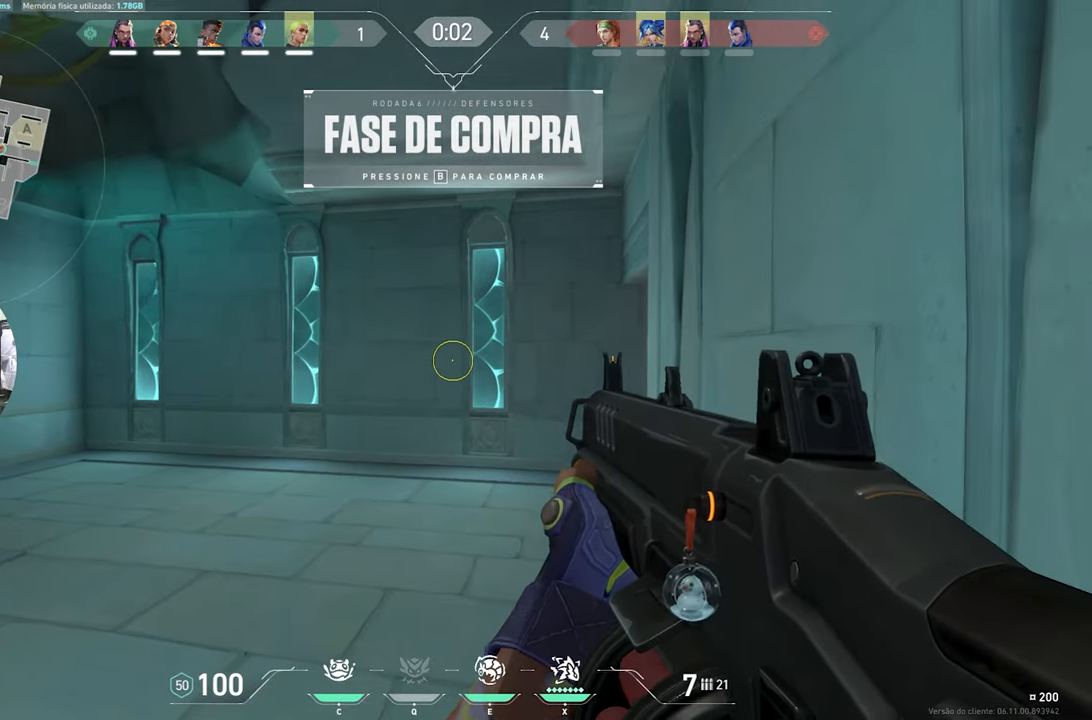
{"keys": ["d"], "mouse_move": "left", "events": [[33, "a", "down"], [116, "a", "up"], [166, "d", "down"], [316, "a", "down"], [350, "d", "up"], [450, "a", "up"], [500, "d", "down"]]}
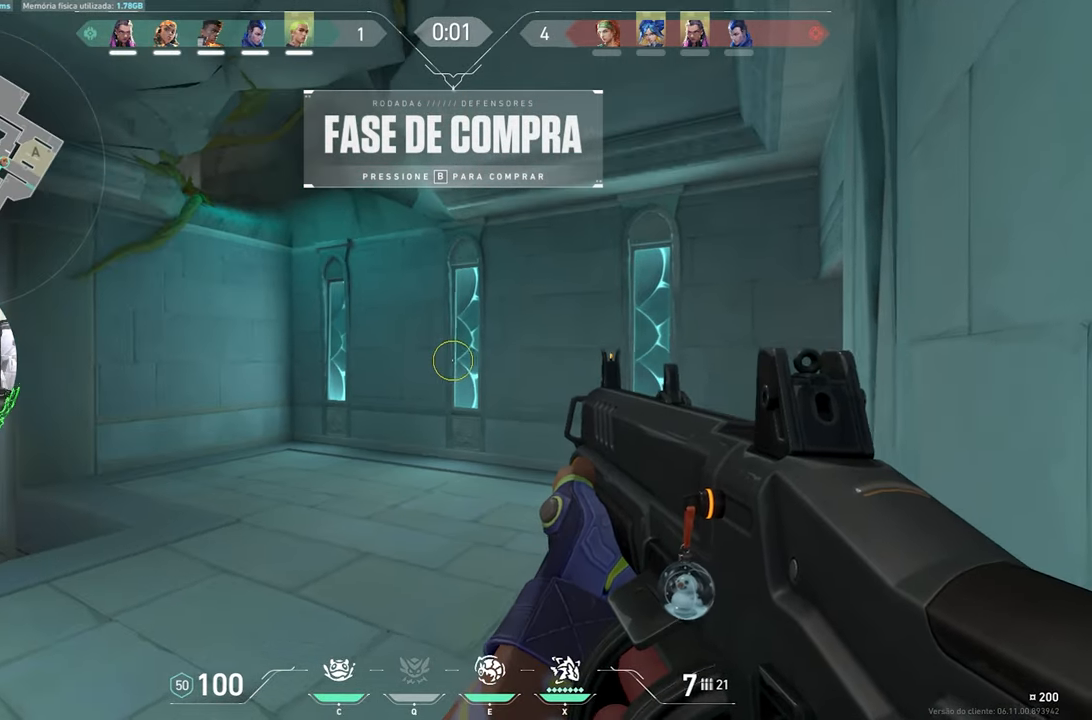
{"keys": [], "mouse_move": "still", "events": [[133, "d", "up"]]}
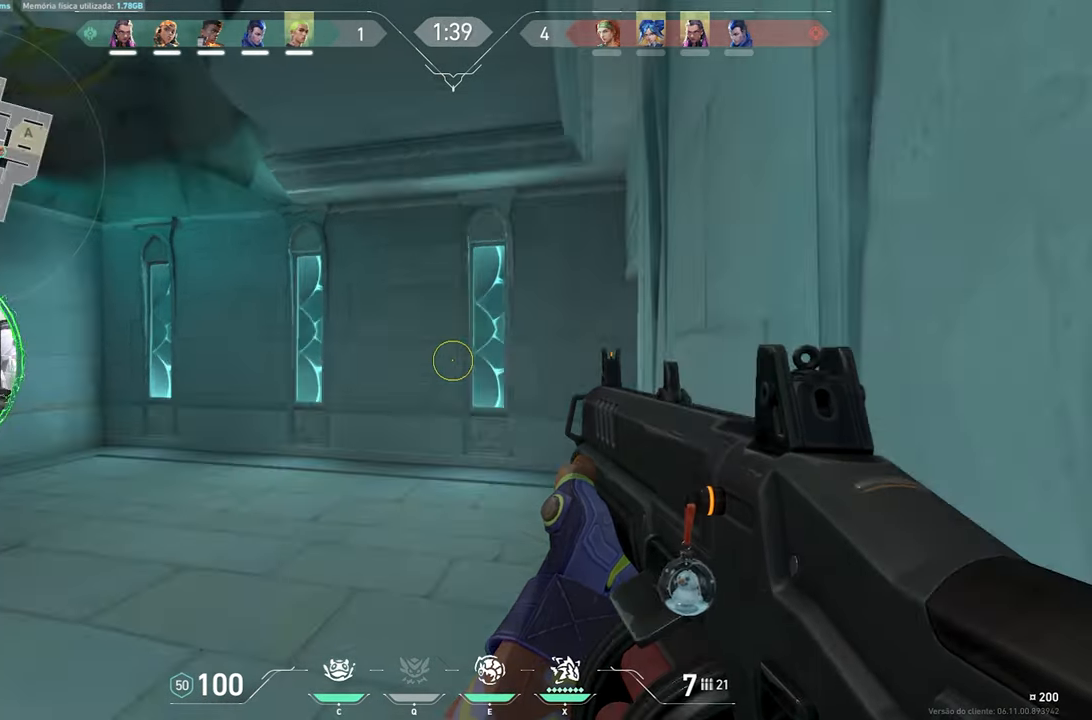
{"keys": ["w"], "mouse_move": "still", "events": [[116, "w", "down"]]}
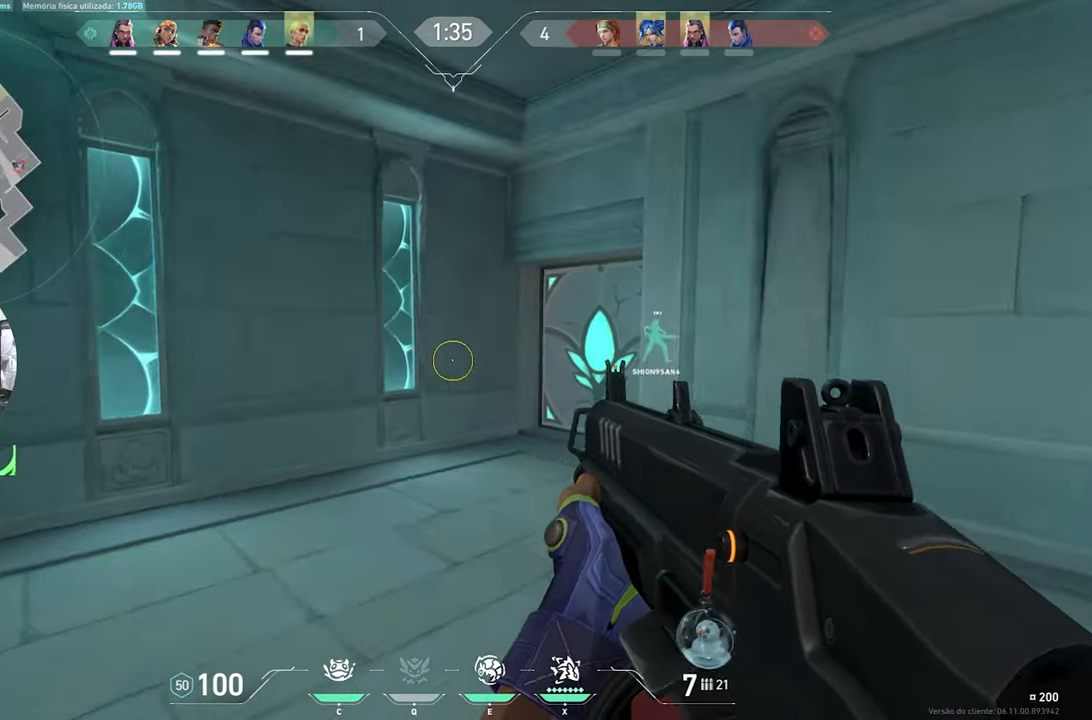
{"keys": ["a", "w"], "mouse_move": "left", "events": [[166, "a", "down"]]}
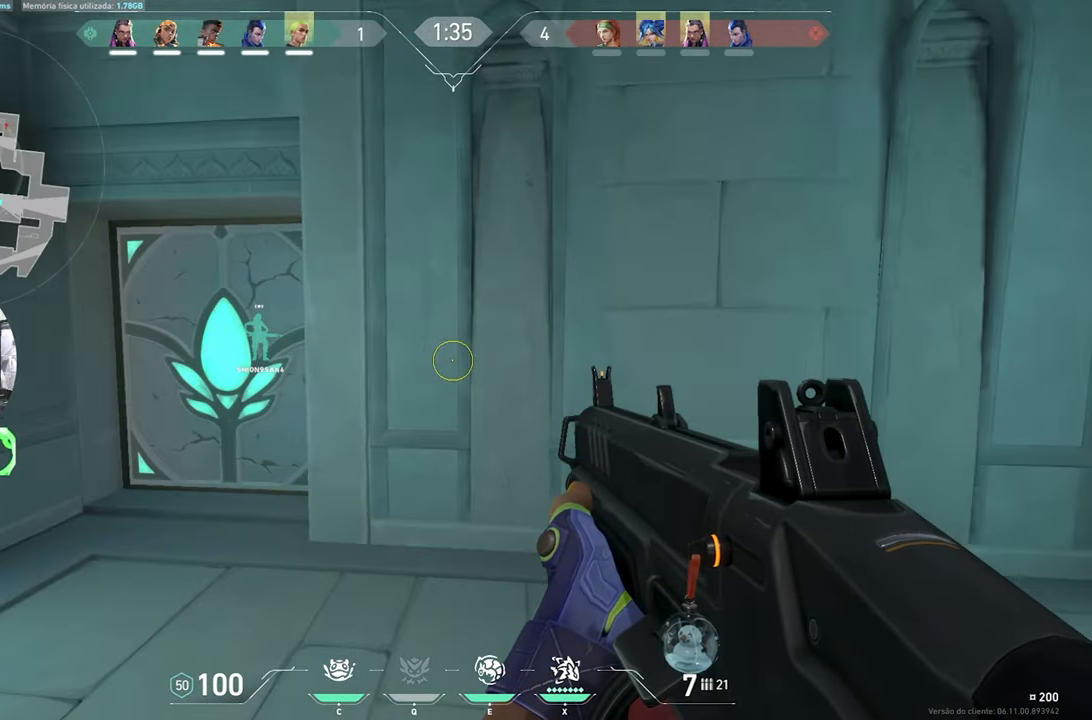
{"keys": ["shift"], "mouse_move": "still", "events": [[83, "a", "up"], [83, "w", "up"], [366, "shift", "down"]]}
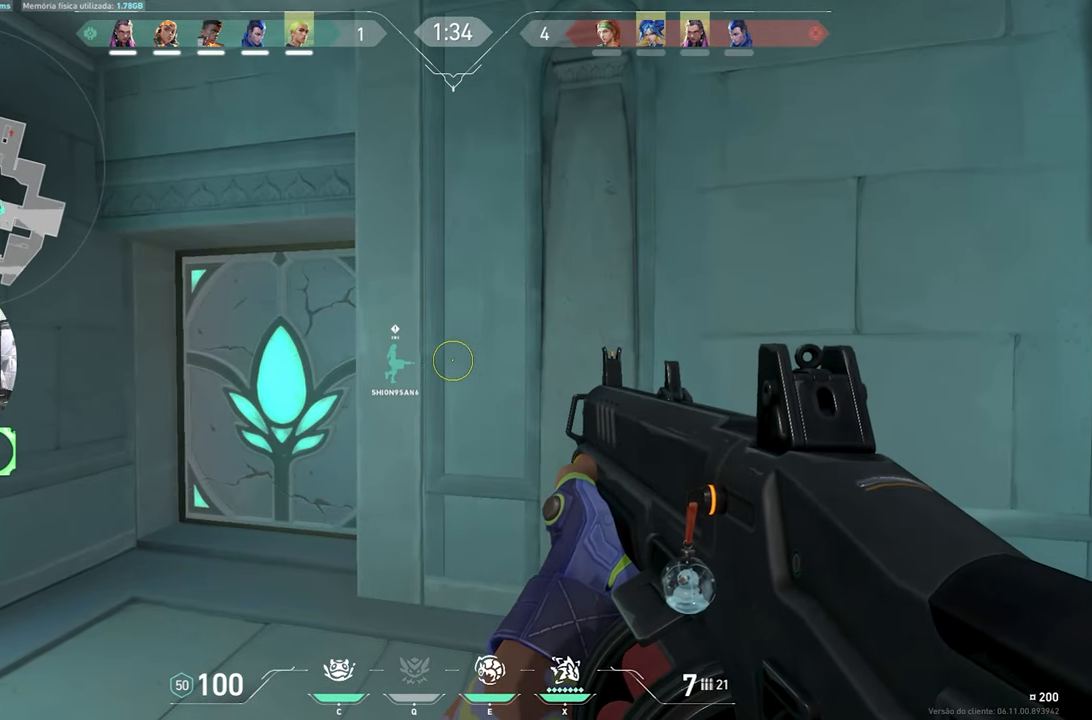
{"keys": ["a", "shift", "w"], "mouse_move": "still", "events": [[250, "w", "down"], [483, "a", "down"]]}
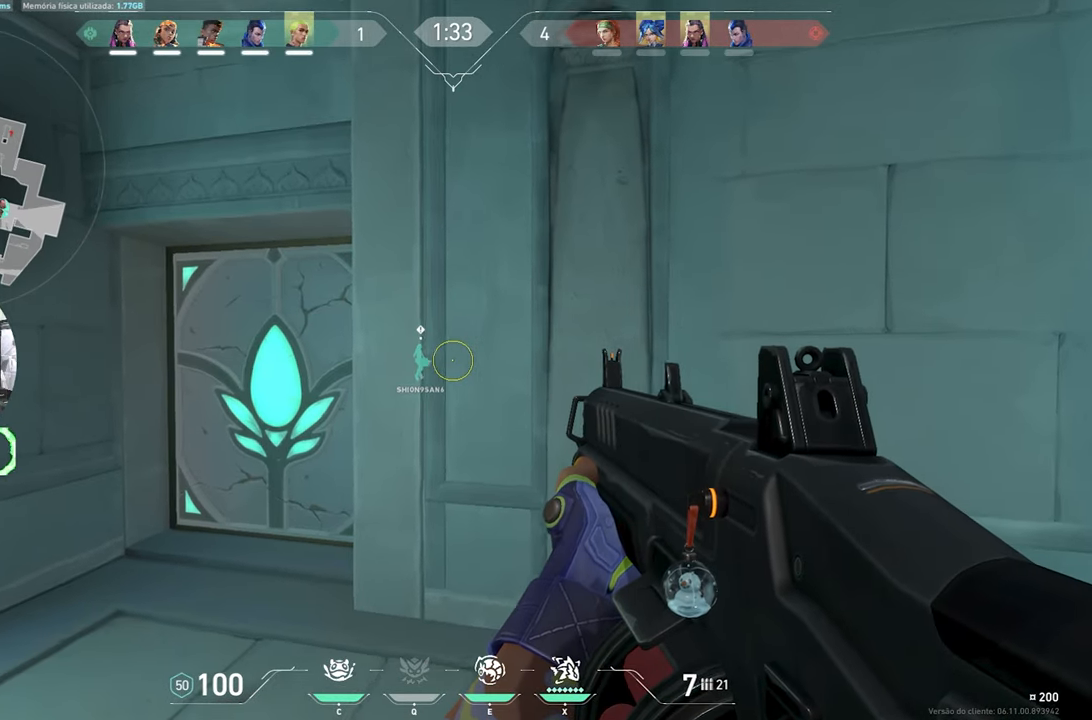
{"keys": ["shift"], "mouse_move": "still", "events": [[366, "a", "up"], [366, "w", "up"]]}
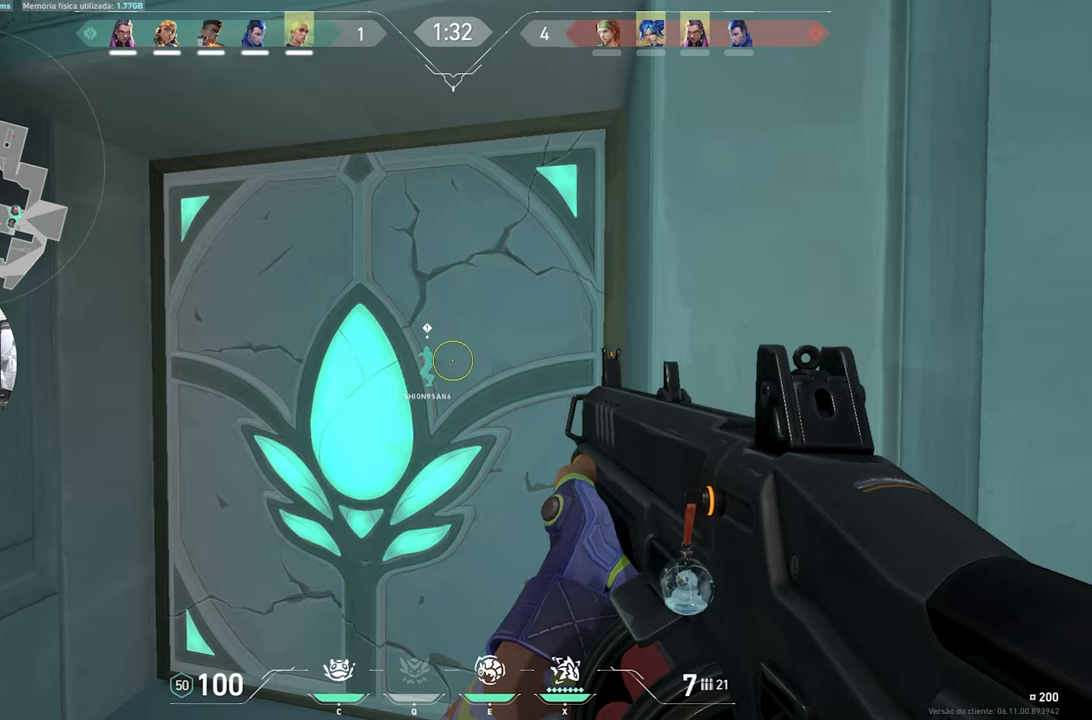
{"keys": ["d", "shift"], "mouse_move": "left", "events": [[183, "d", "down"]]}
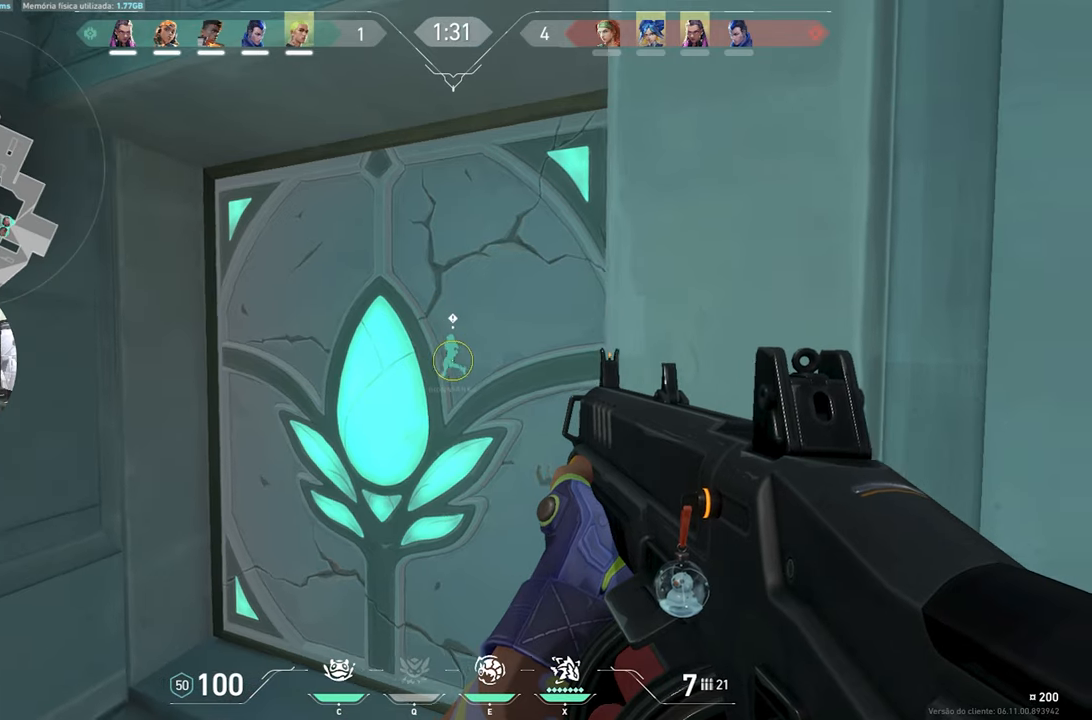
{"keys": ["a", "s", "shift"], "mouse_move": "still", "events": [[100, "a", "down"], [100, "d", "up"], [100, "s", "down"]]}
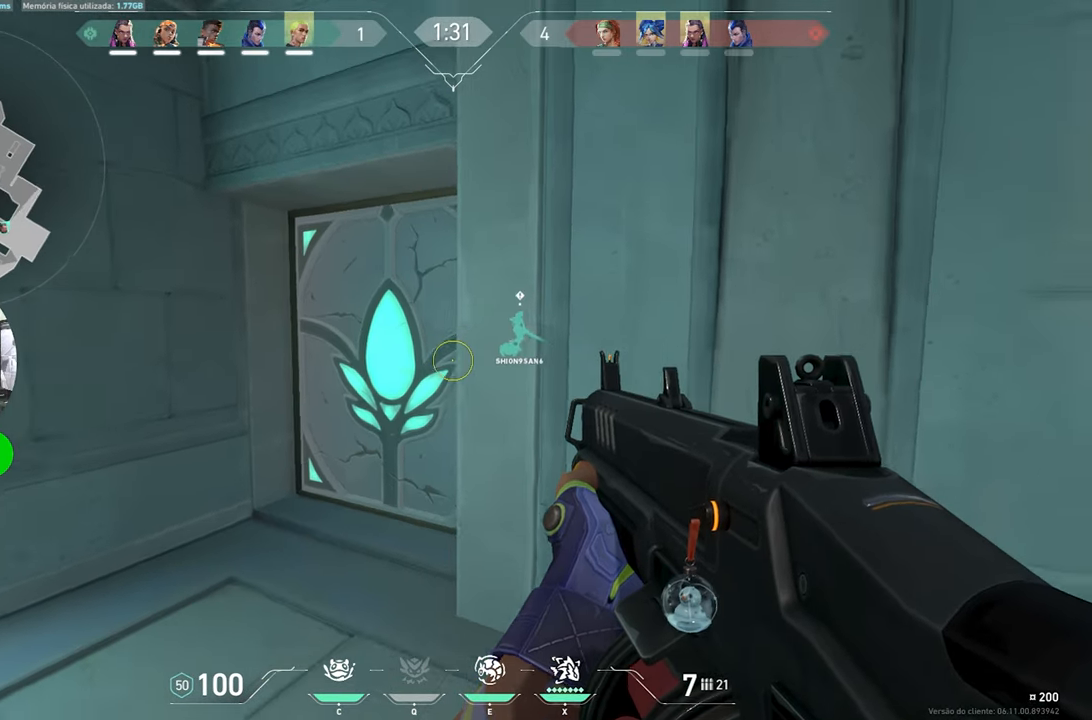
{"keys": ["a", "shift"], "mouse_move": "still", "events": [[33, "d", "down"], [33, "s", "up"], [83, "a", "up"], [367, "a", "down"], [367, "d", "up"]]}
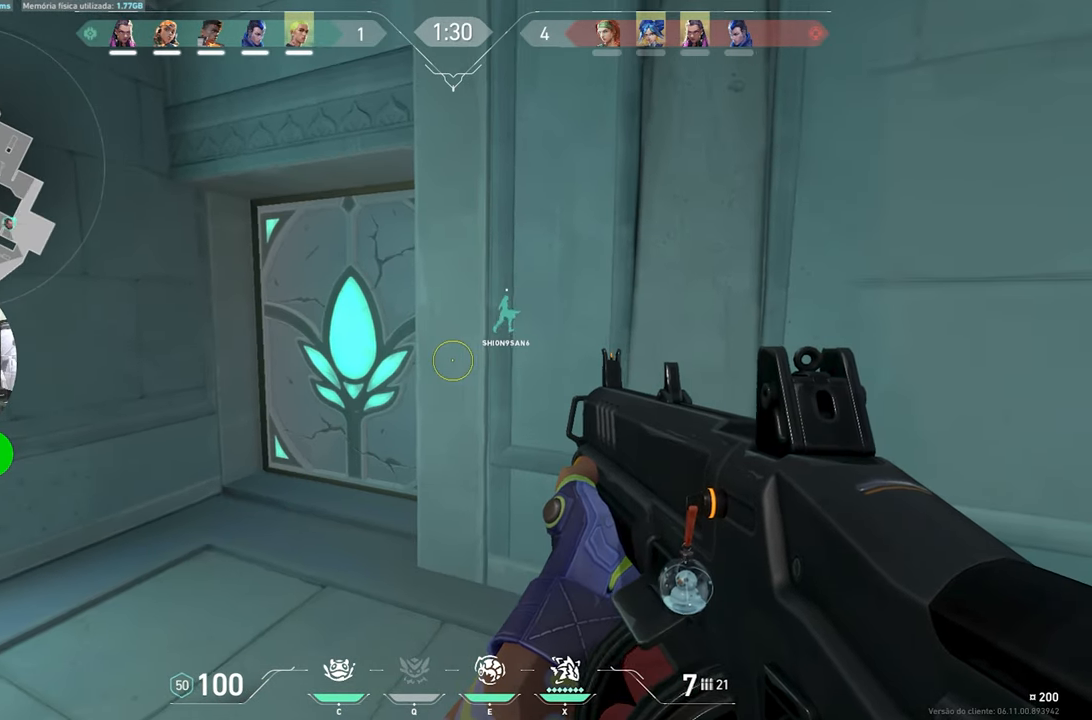
{"keys": ["a", "shift", "w"], "mouse_move": "still", "events": [[50, "a", "up"], [50, "d", "down"], [200, "a", "down"], [200, "d", "up"], [483, "w", "down"]]}
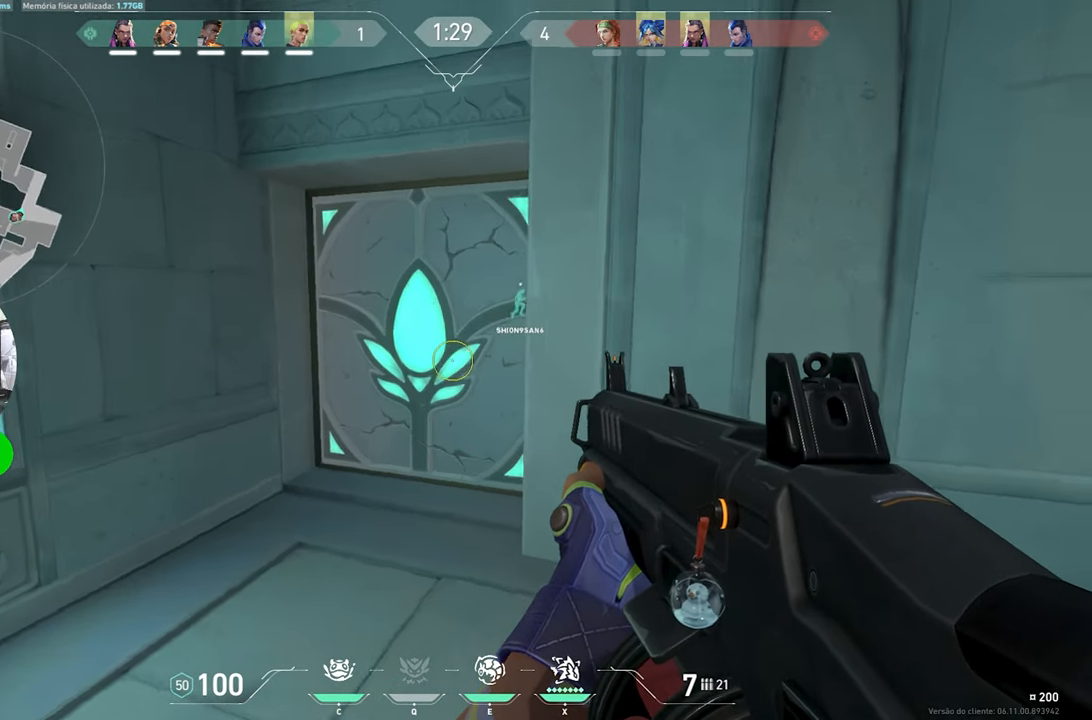
{"keys": ["d", "shift", "w"], "mouse_move": "left", "events": [[133, "a", "up"], [267, "w", "up"], [367, "d", "down"], [367, "w", "down"]]}